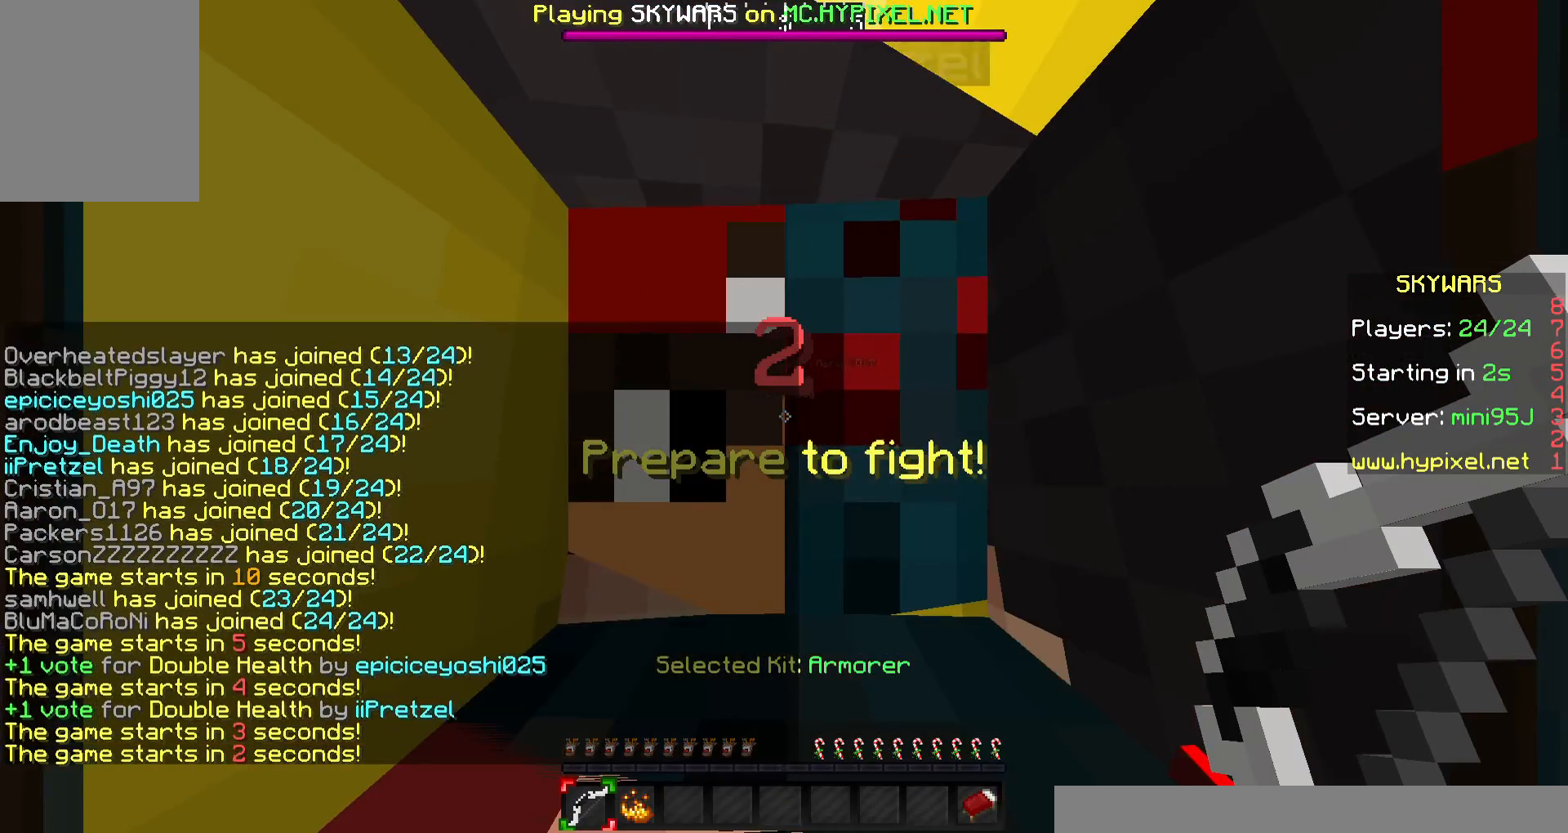
Gameplay with keyboard and mouse; each line is a JSON object with the keys and mouse buttons held at the frame after it. "events" lists presses ("down") and releases ("up") of "a", "d", "s", "w", "mouse_left" and "mouse_right" between this image and that frame as [ms after this image, input, new state], when the widget could be followed in between. "mouse_left", "mouse_right" = the "left", "right" buttons of the "mouse" list. No other keys are recorded. Fast repeated clicks can show as one long hold. Mouse movement is not recorded.
{"keys": [], "mouse": []}
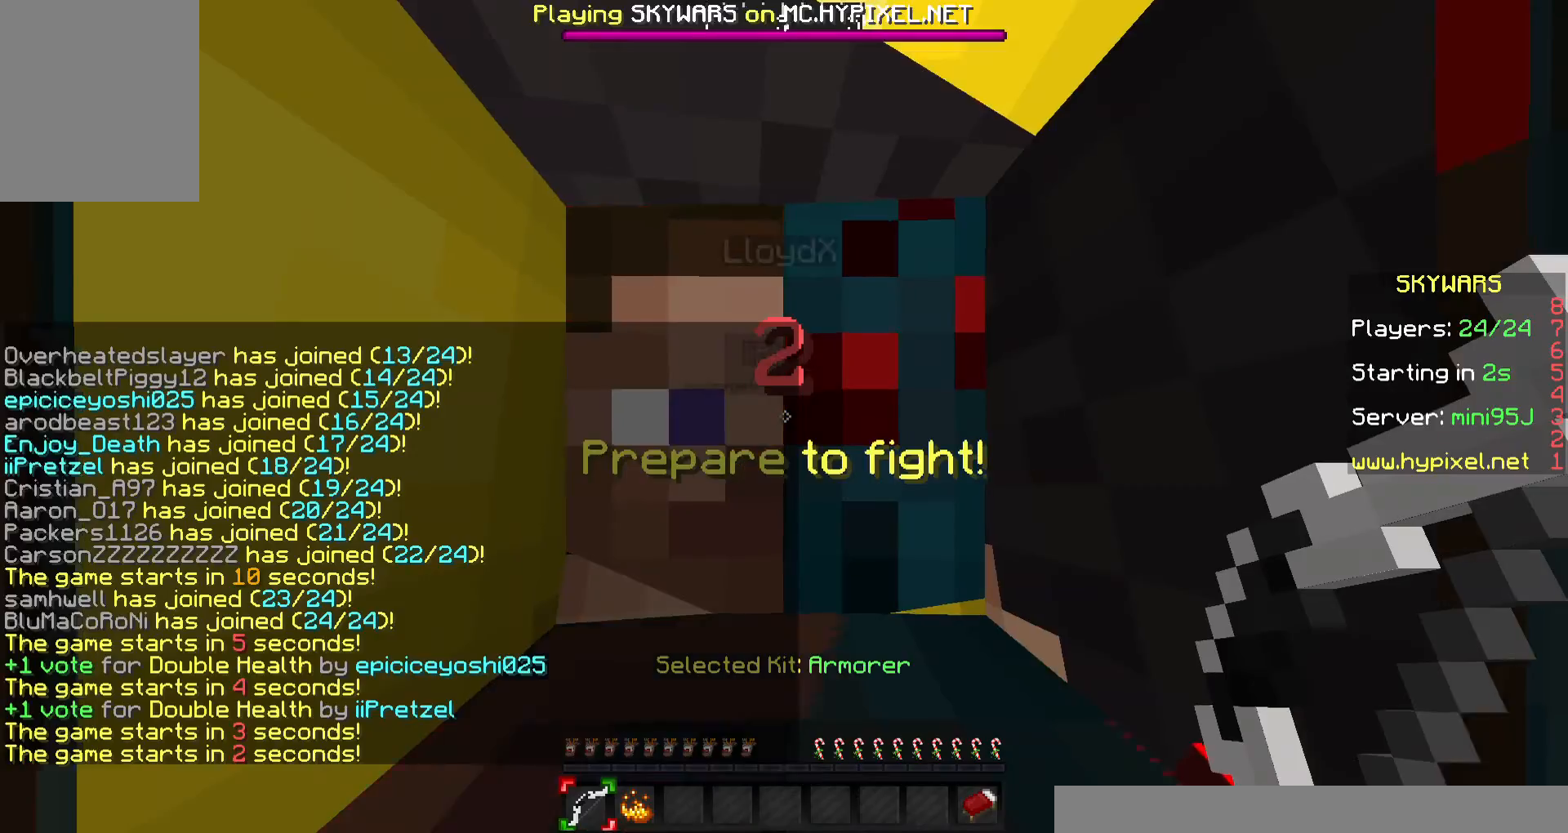
{"keys": ["w"], "mouse": [], "events": [[167, "w", "down"]]}
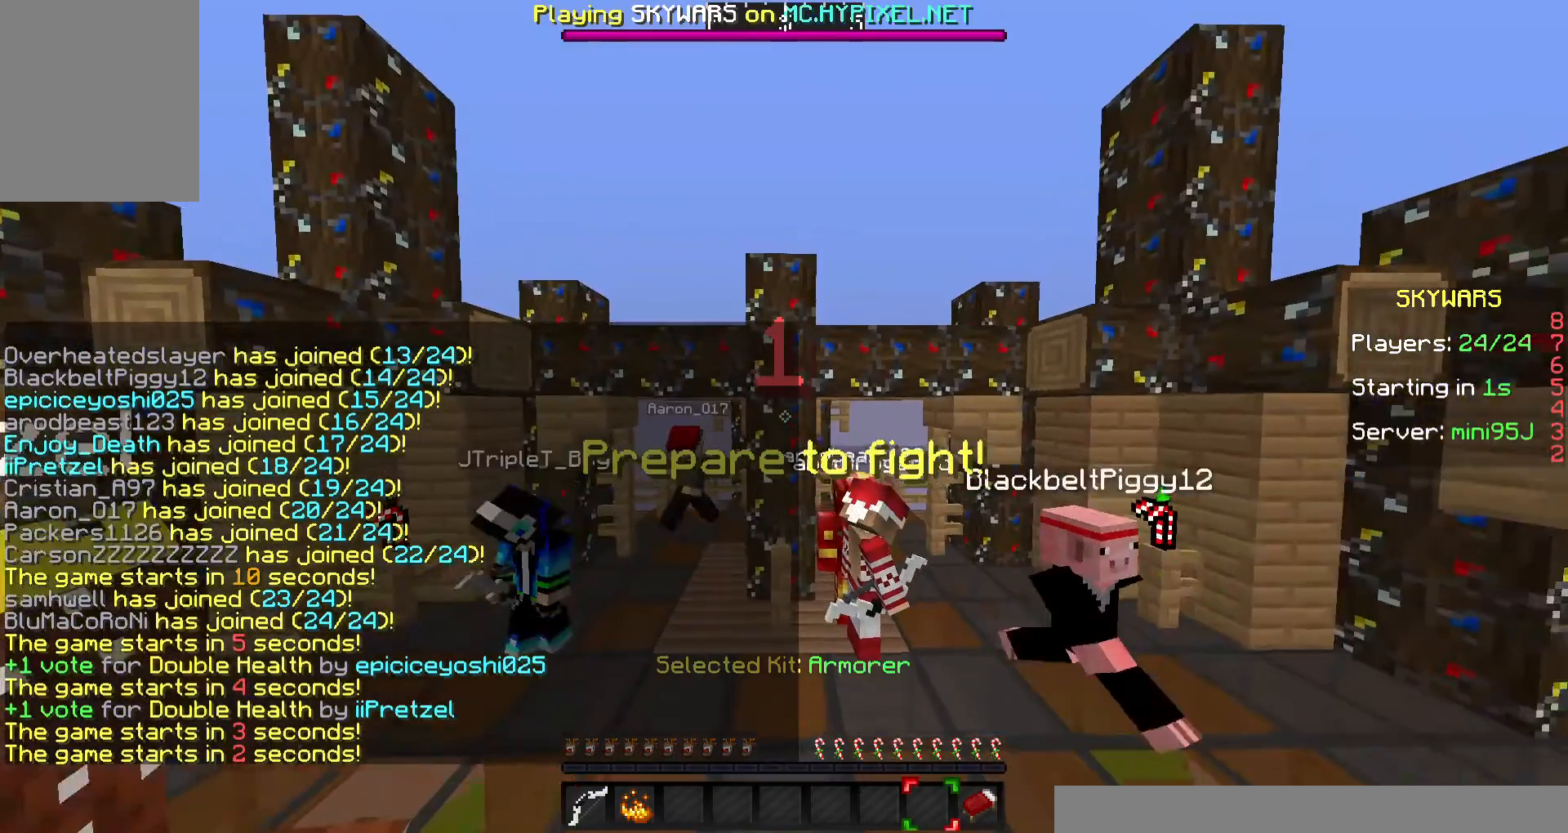
{"keys": ["w"], "mouse": [], "events": [[167, "w", "up"], [367, "w", "down"]]}
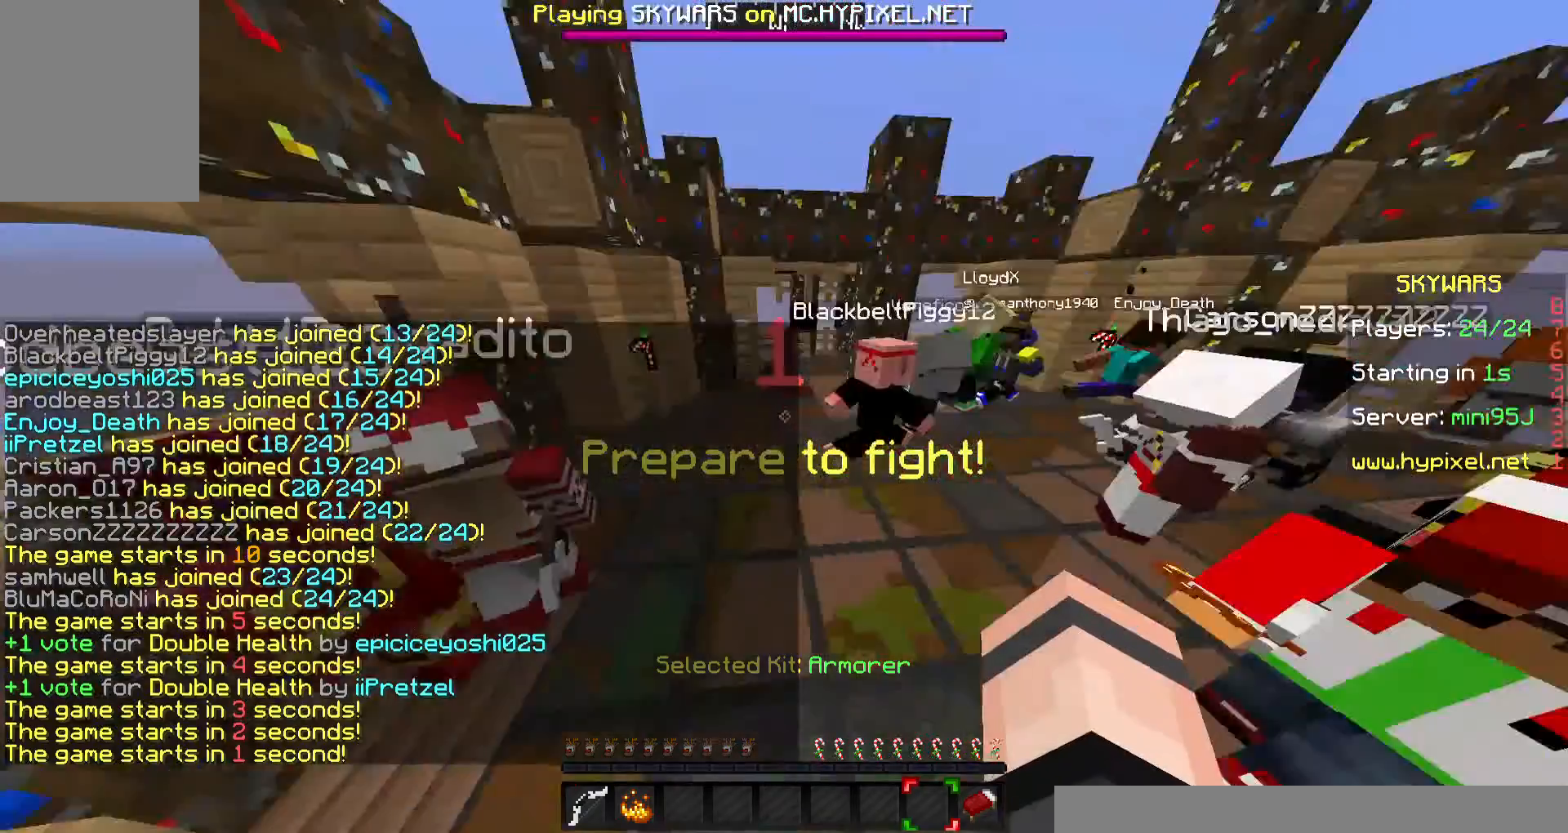
{"keys": [], "mouse": [], "events": [[167, "w", "up"]]}
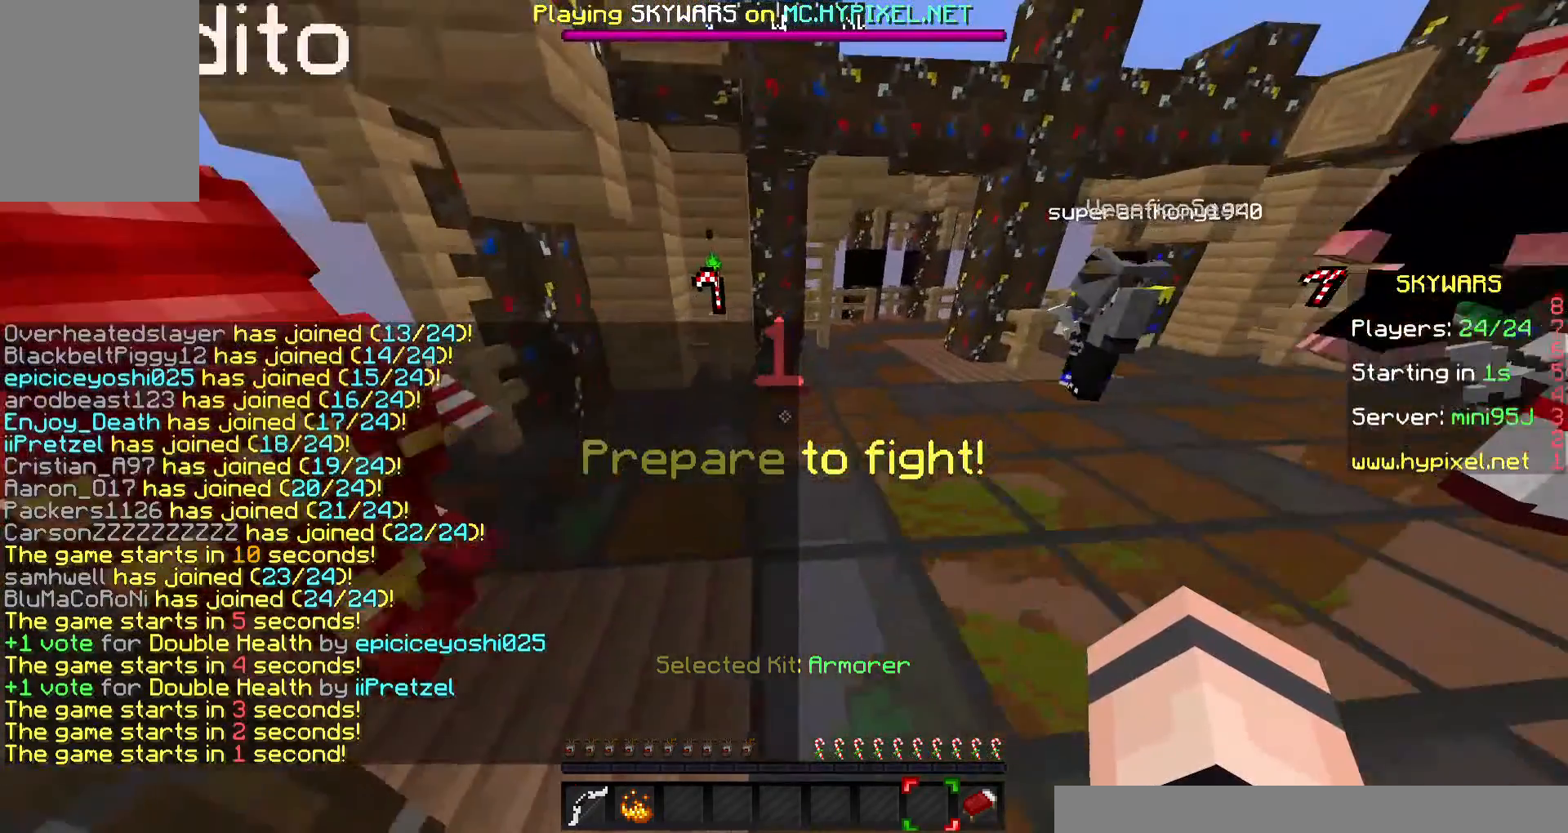
{"keys": [], "mouse": [], "events": []}
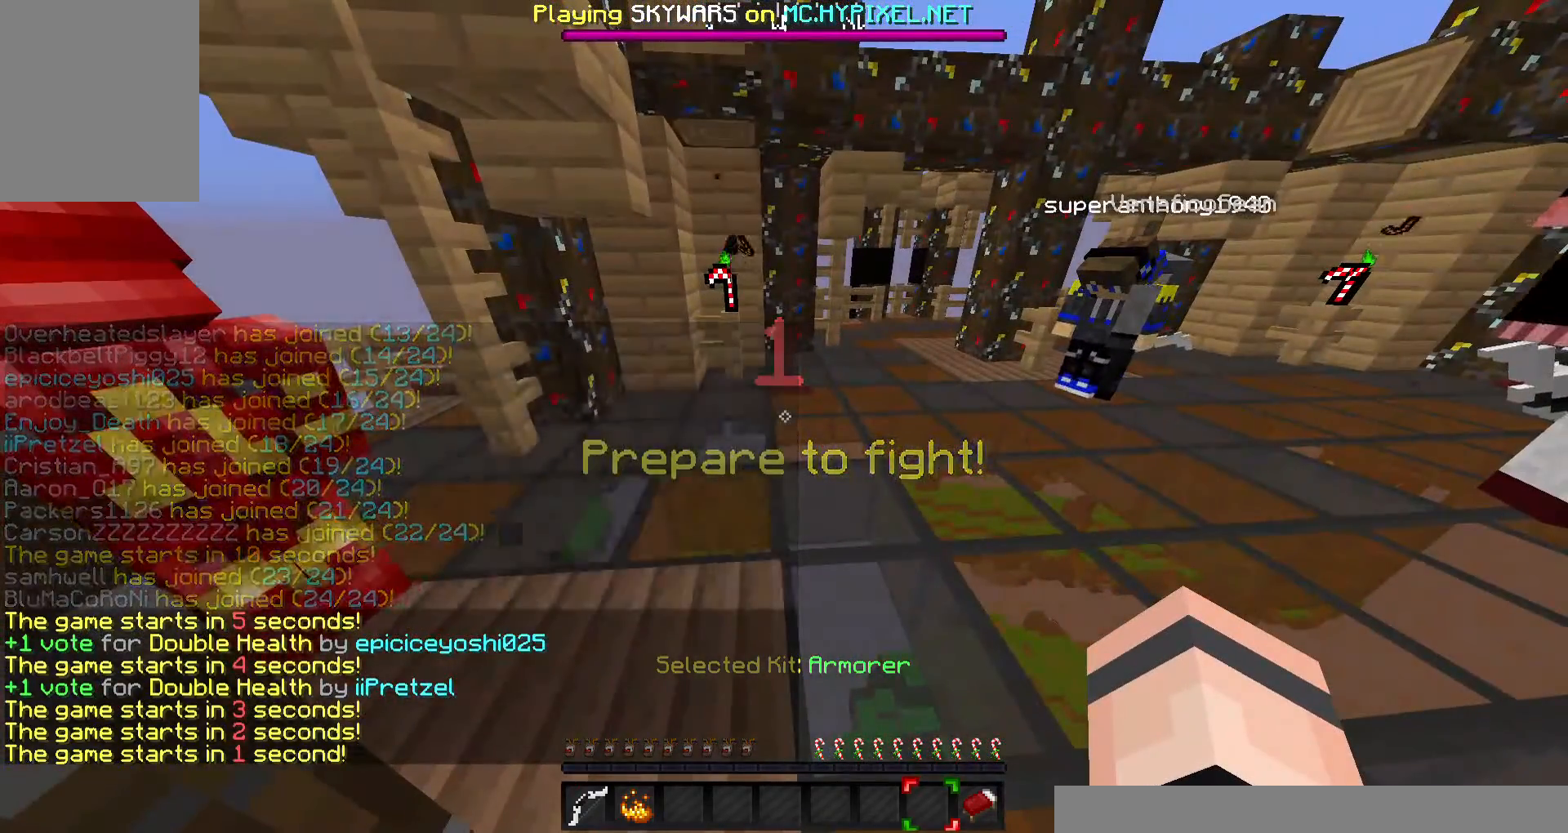
{"keys": [], "mouse": [], "events": []}
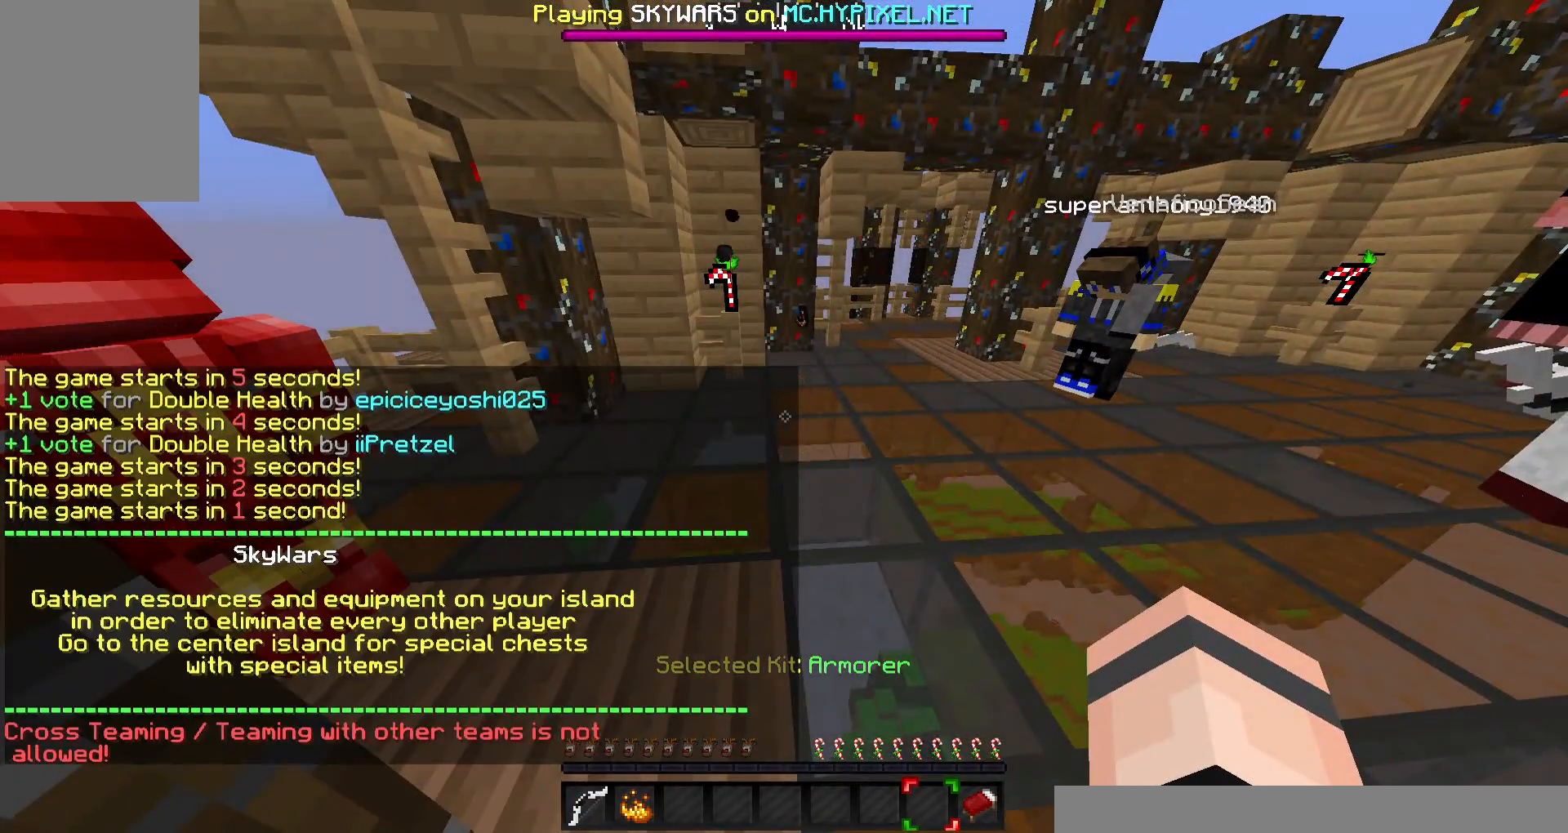
{"keys": [], "mouse": [], "events": []}
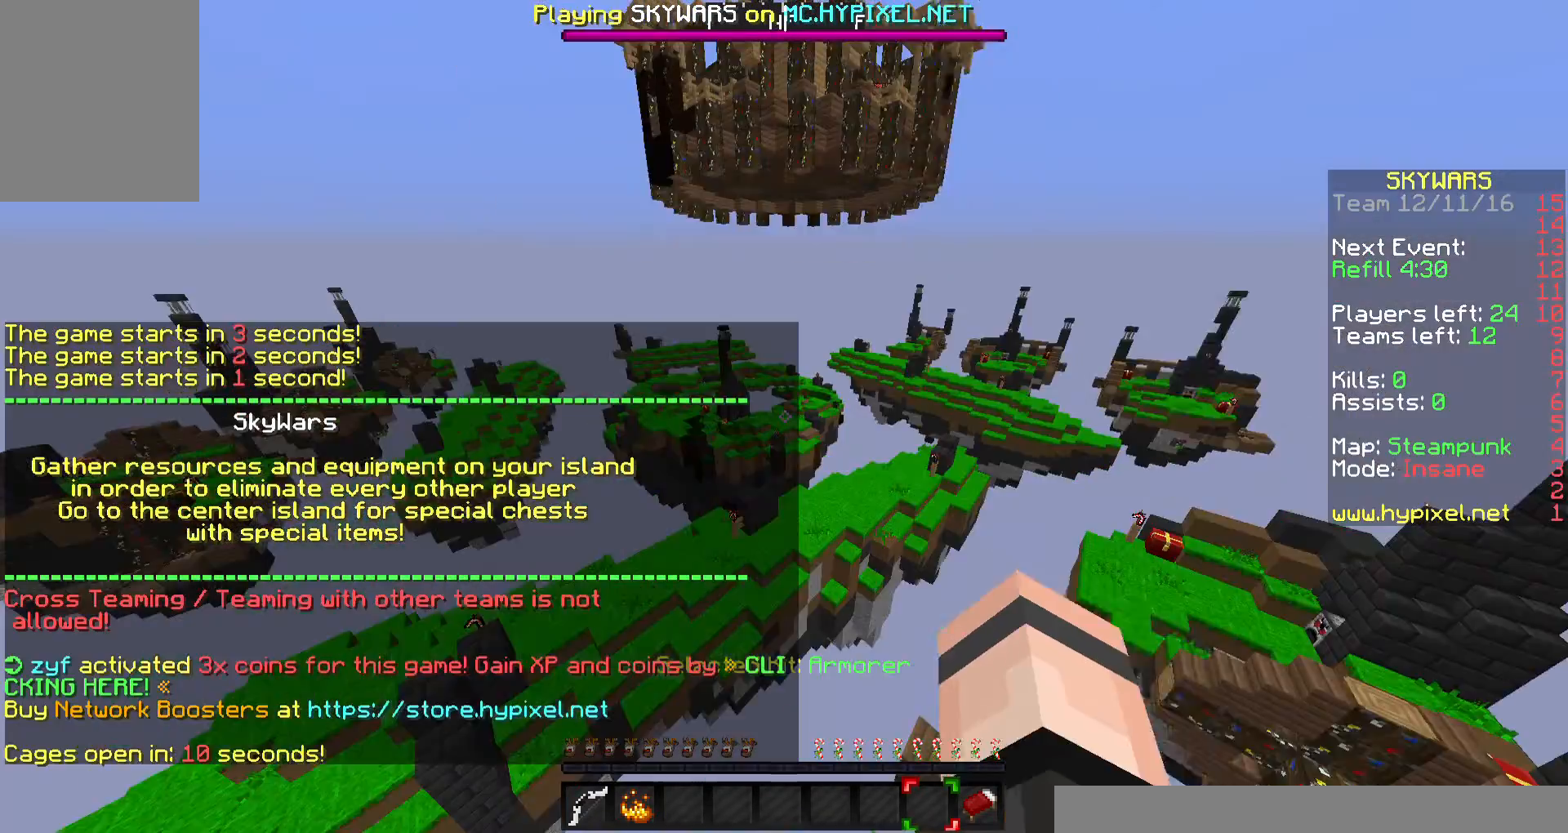
{"keys": [], "mouse": [], "events": [[167, "w", "down"], [300, "w", "up"]]}
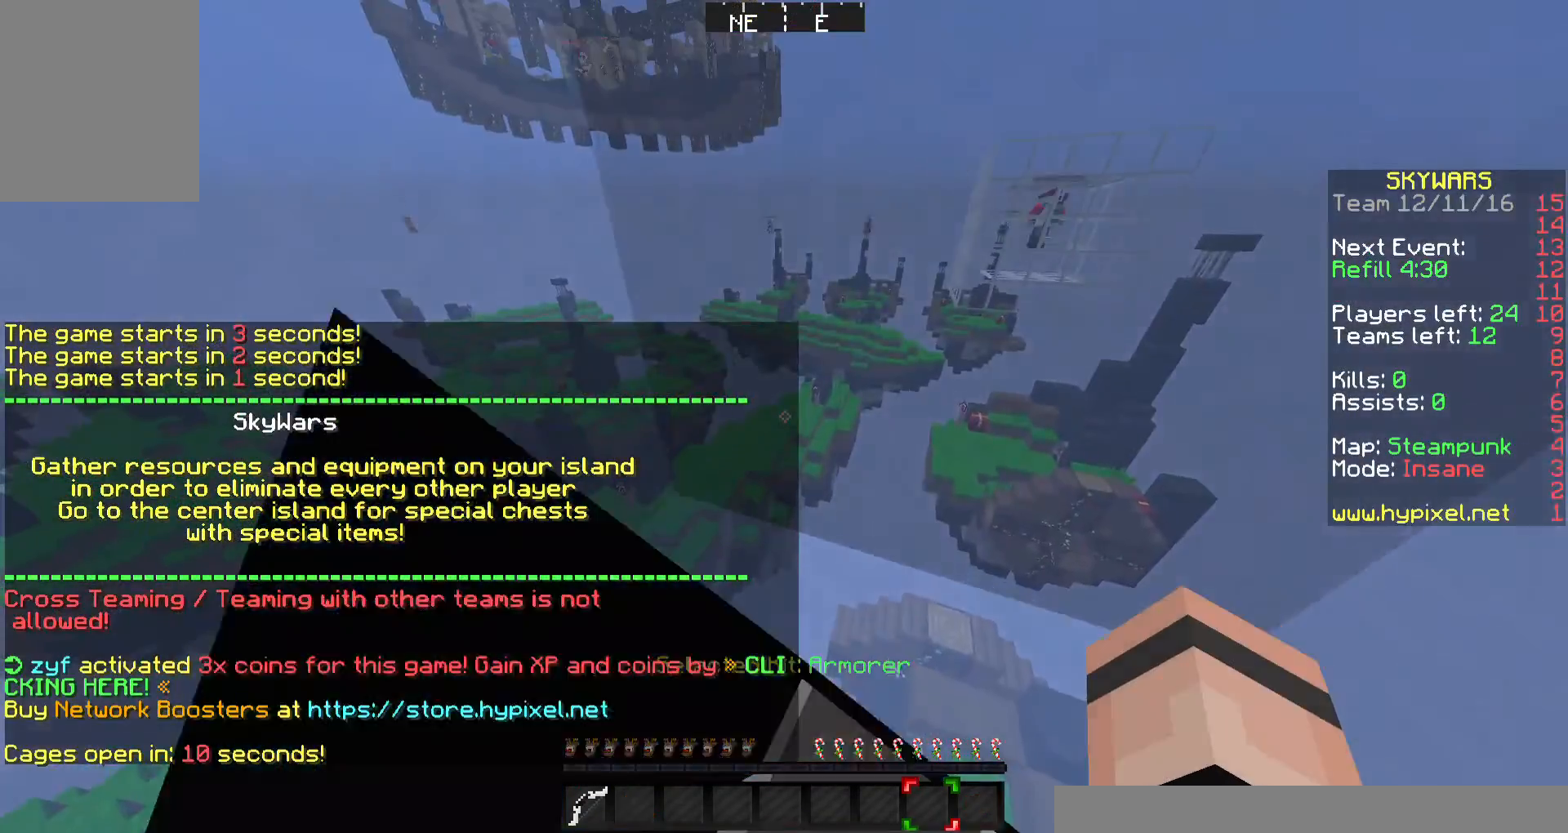
{"keys": ["w"], "mouse": [], "events": [[100, "w", "down"], [300, "w", "up"], [500, "w", "down"]]}
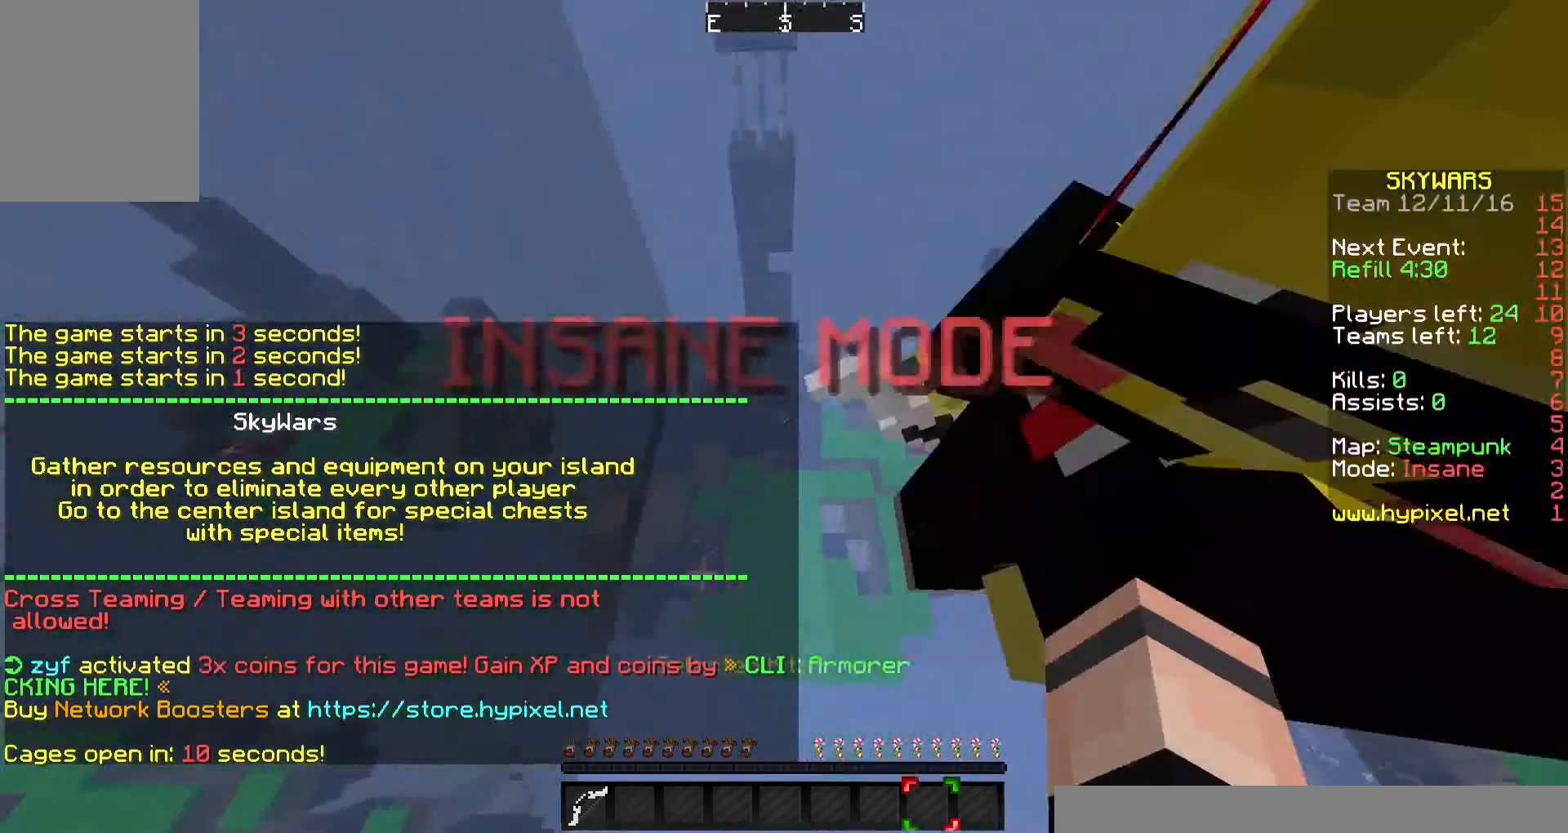
{"keys": [], "mouse": [], "events": [[367, "w", "up"]]}
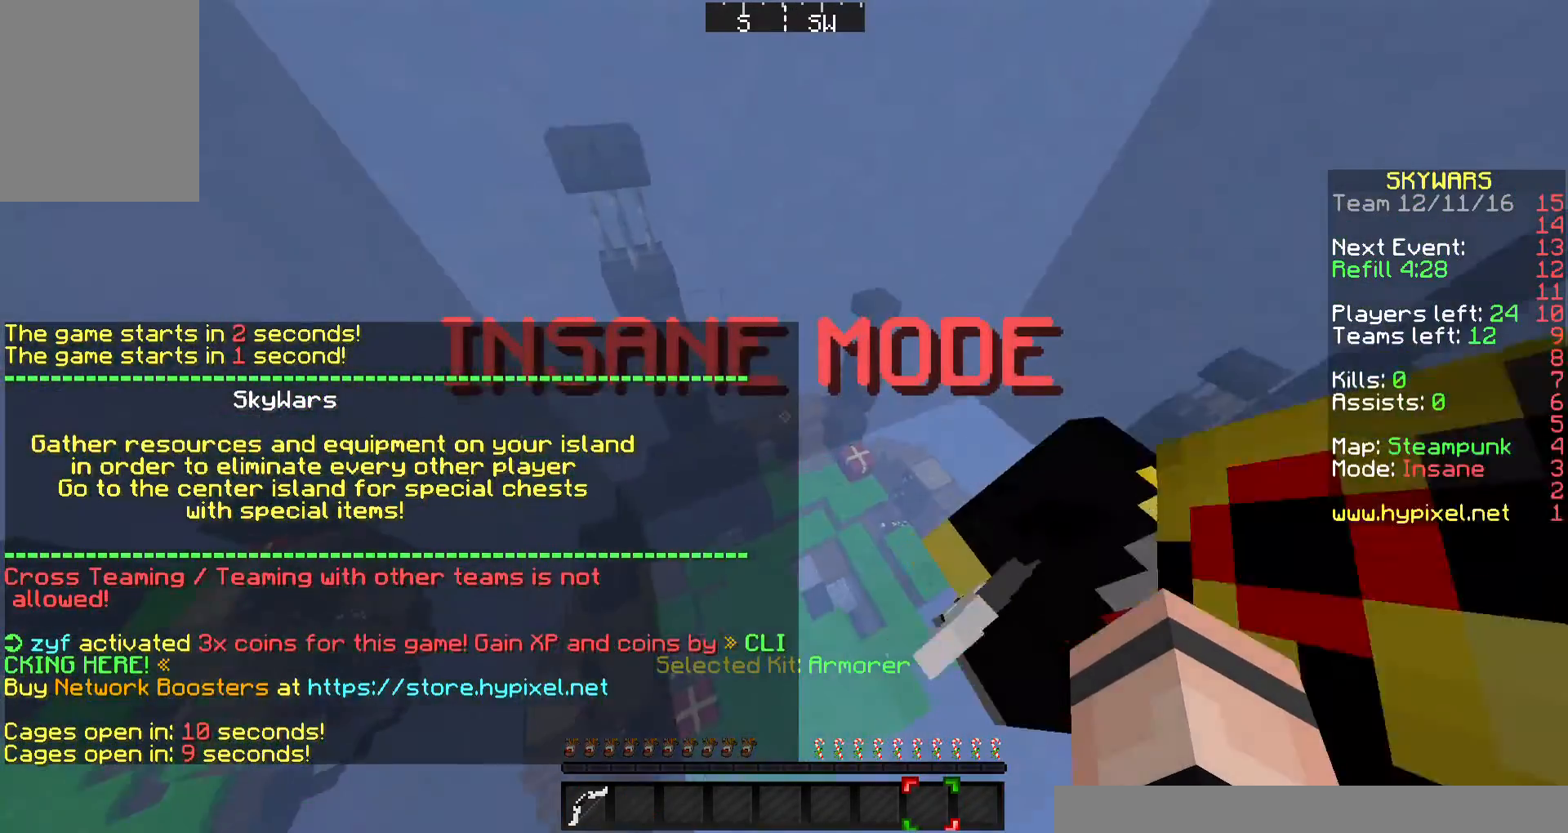
{"keys": [], "mouse": [], "events": []}